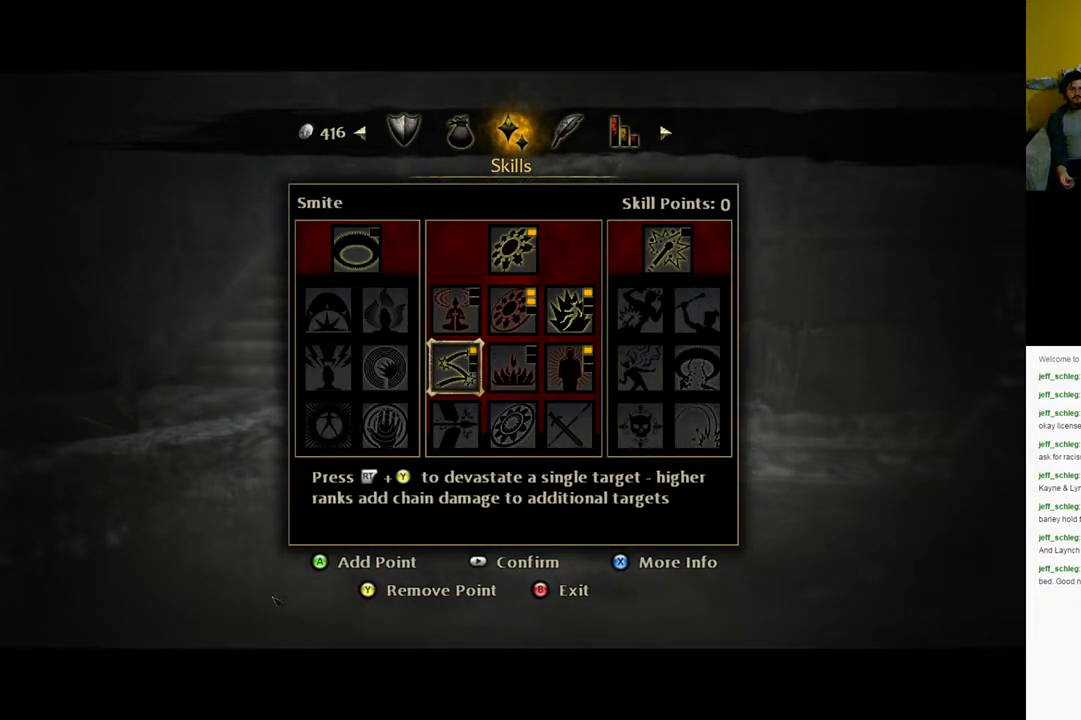
Gameplay with a controller (Xbox layout); each line is a JSON object with the inputs held at the frame after it. "events" lists button and stick changes between this image and that frame as [ms after this image, input, new state], when the widget could be followed in between.
{"buttons": [], "left_stick": "center", "right_stick": "center", "events": []}
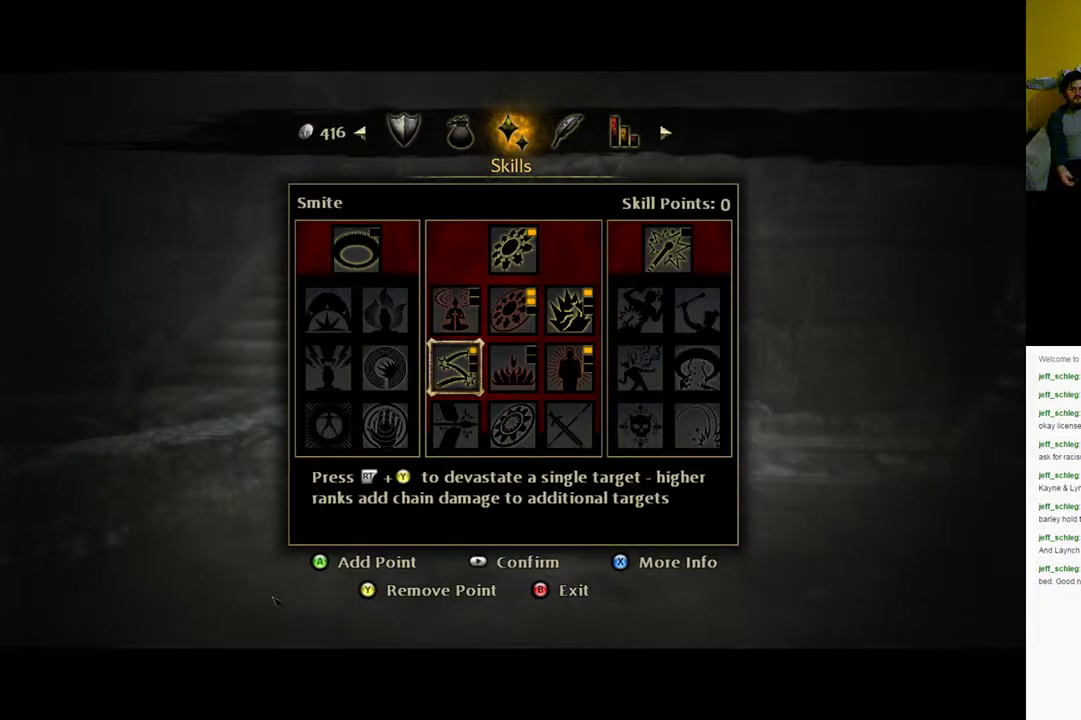
{"buttons": ["DPAD_RIGHT"], "left_stick": "center", "right_stick": "center", "events": [[350, "DPAD_RIGHT", "down"]]}
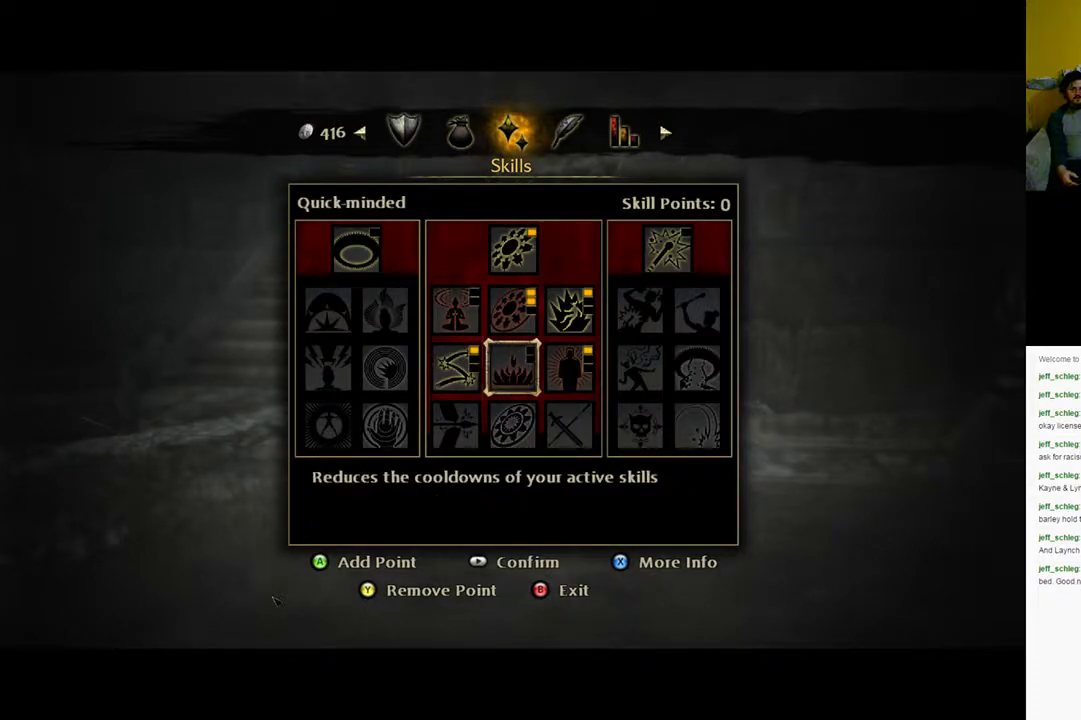
{"buttons": [], "left_stick": "center", "right_stick": "center", "events": [[83, "DPAD_RIGHT", "up"], [183, "DPAD_RIGHT", "down"], [350, "DPAD_RIGHT", "up"]]}
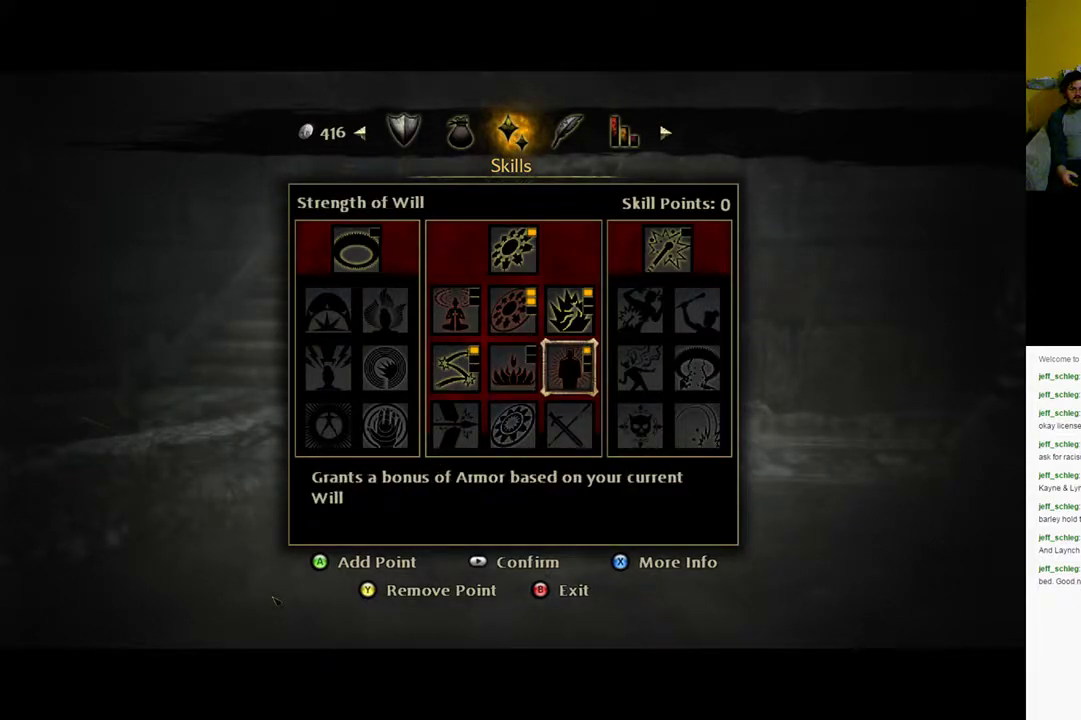
{"buttons": [], "left_stick": "center", "right_stick": "center", "events": [[233, "DPAD_UP", "down"], [433, "DPAD_UP", "up"]]}
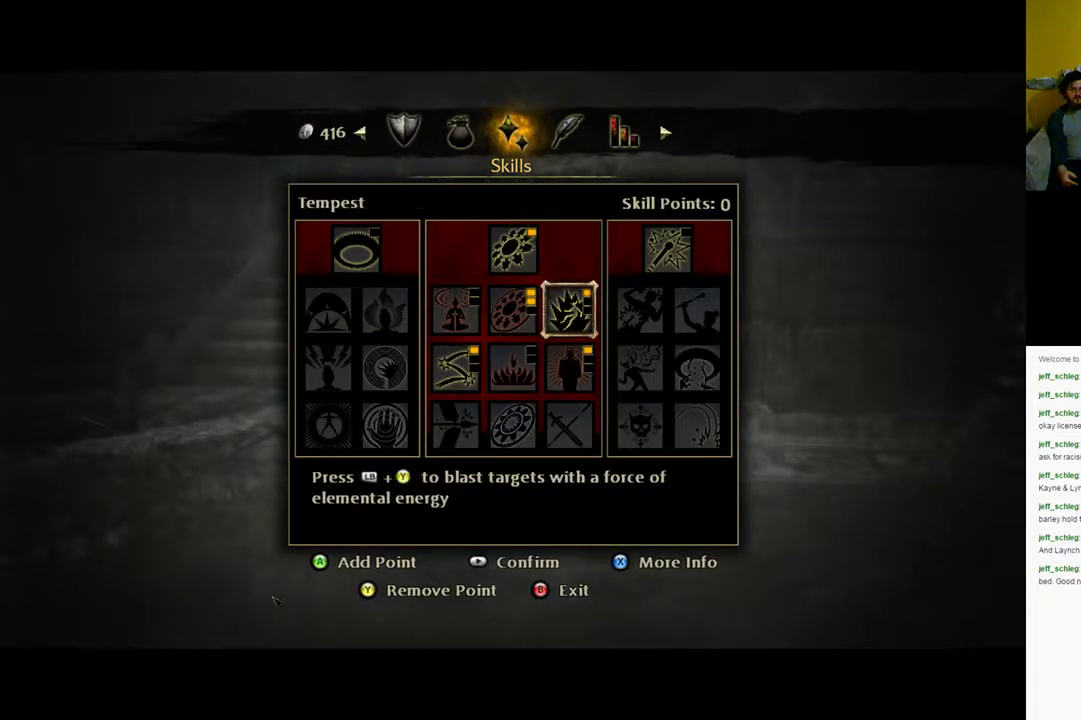
{"buttons": [], "left_stick": "center", "right_stick": "center", "events": [[300, "DPAD_DOWN", "down"], [433, "DPAD_DOWN", "up"]]}
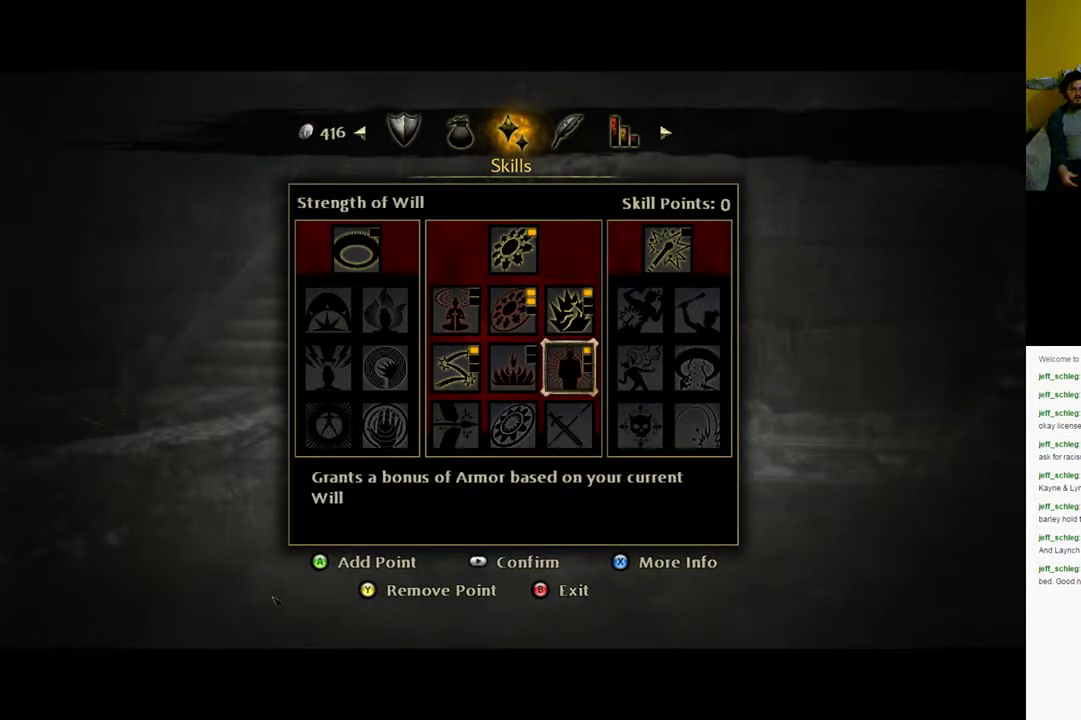
{"buttons": [], "left_stick": "center", "right_stick": "center", "events": []}
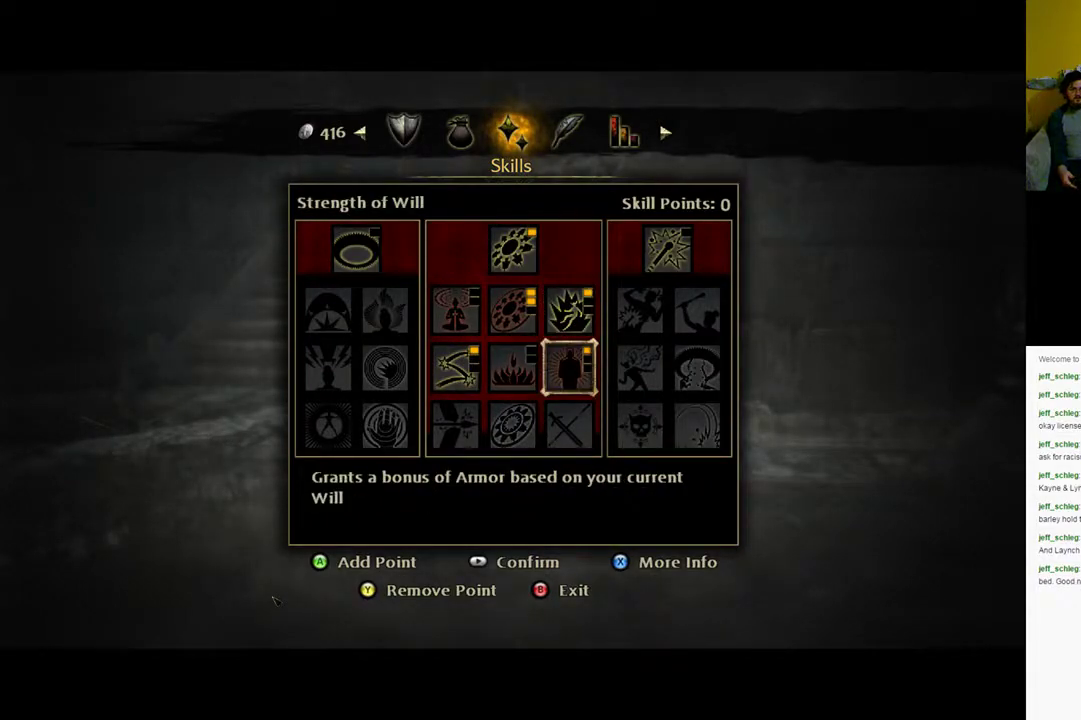
{"buttons": [], "left_stick": "center", "right_stick": "center", "events": [[250, "A", "down"], [350, "A", "up"]]}
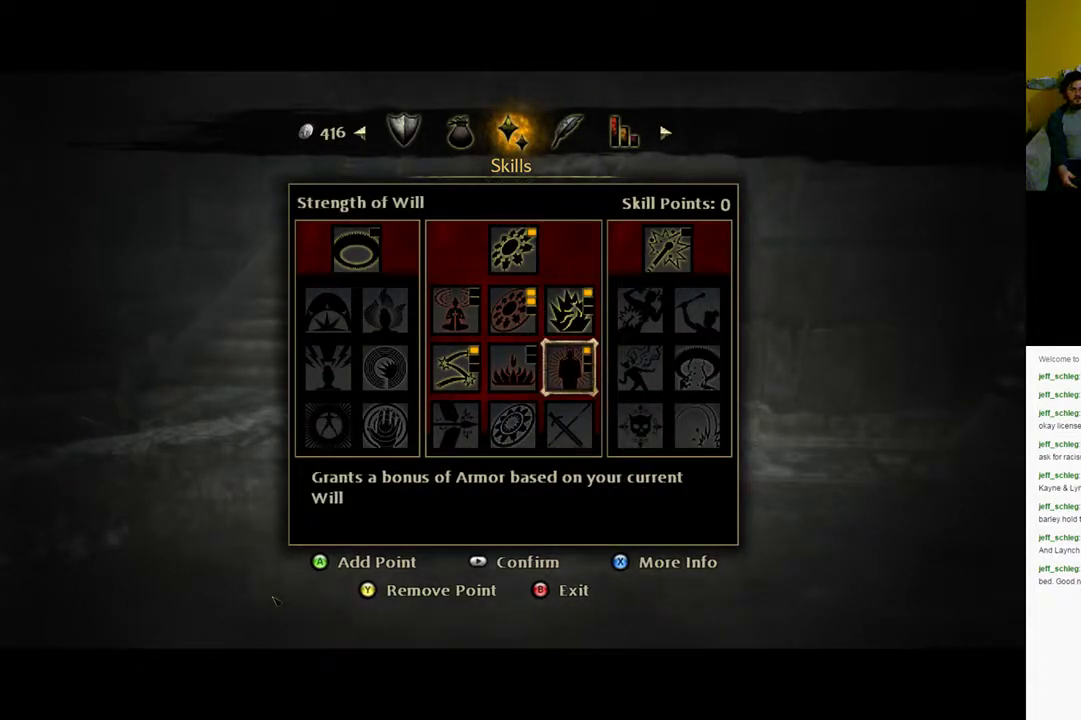
{"buttons": [], "left_stick": "center", "right_stick": "center", "events": []}
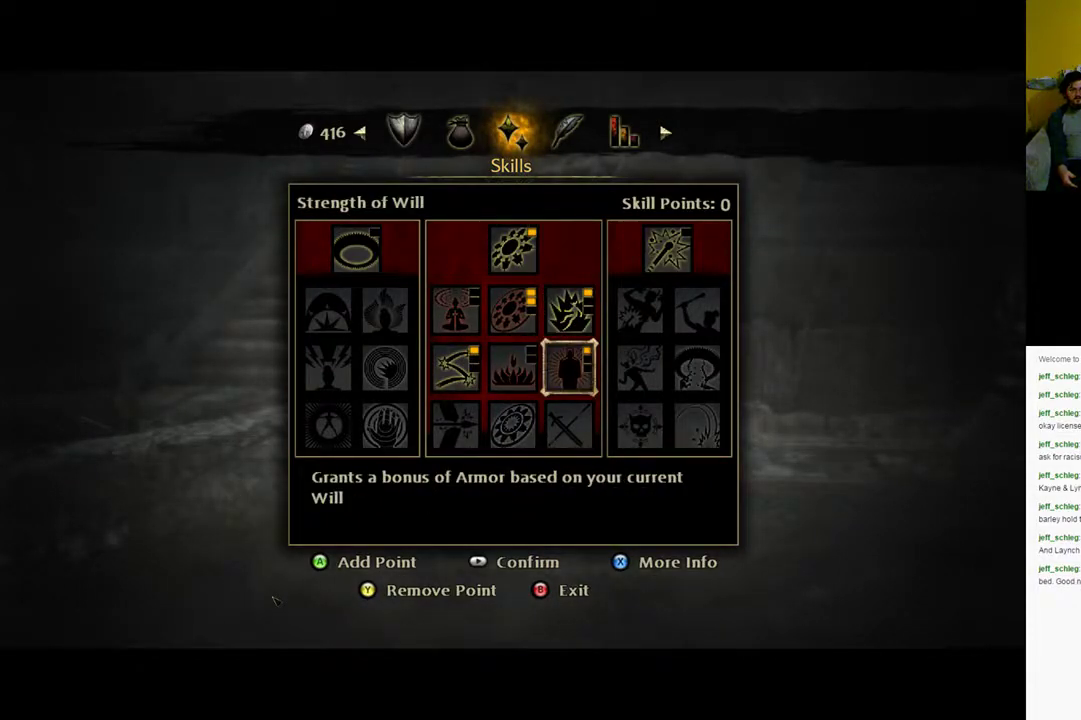
{"buttons": ["A"], "left_stick": "center", "right_stick": "center", "events": [[383, "A", "down"]]}
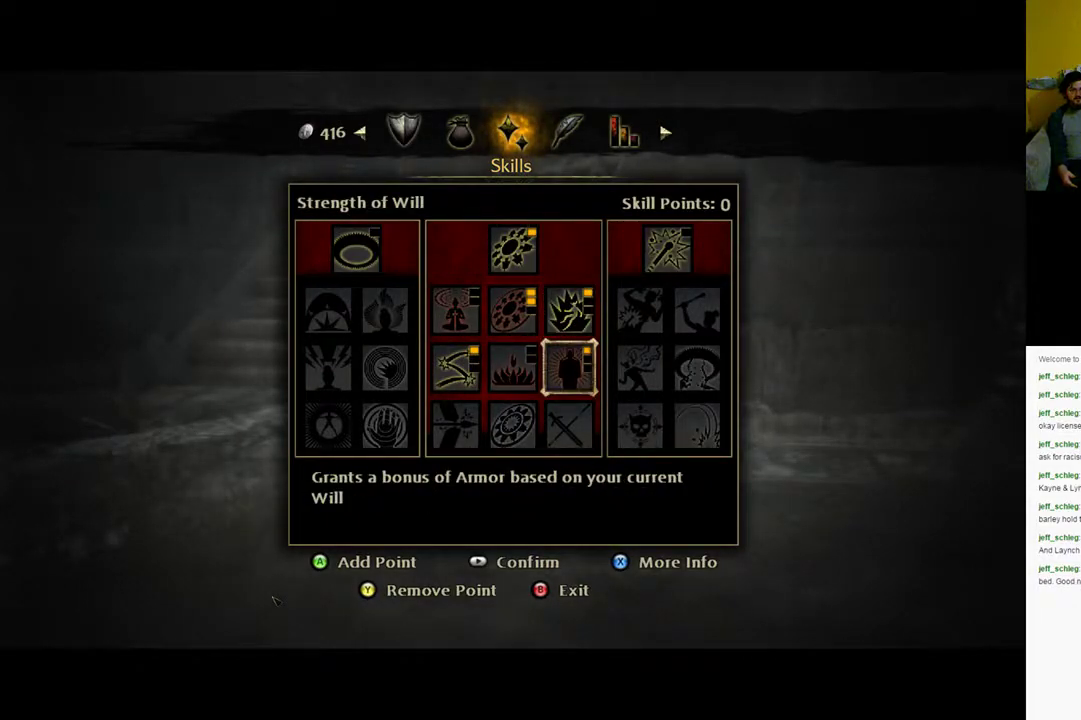
{"buttons": [], "left_stick": "center", "right_stick": "center", "events": [[50, "A", "up"]]}
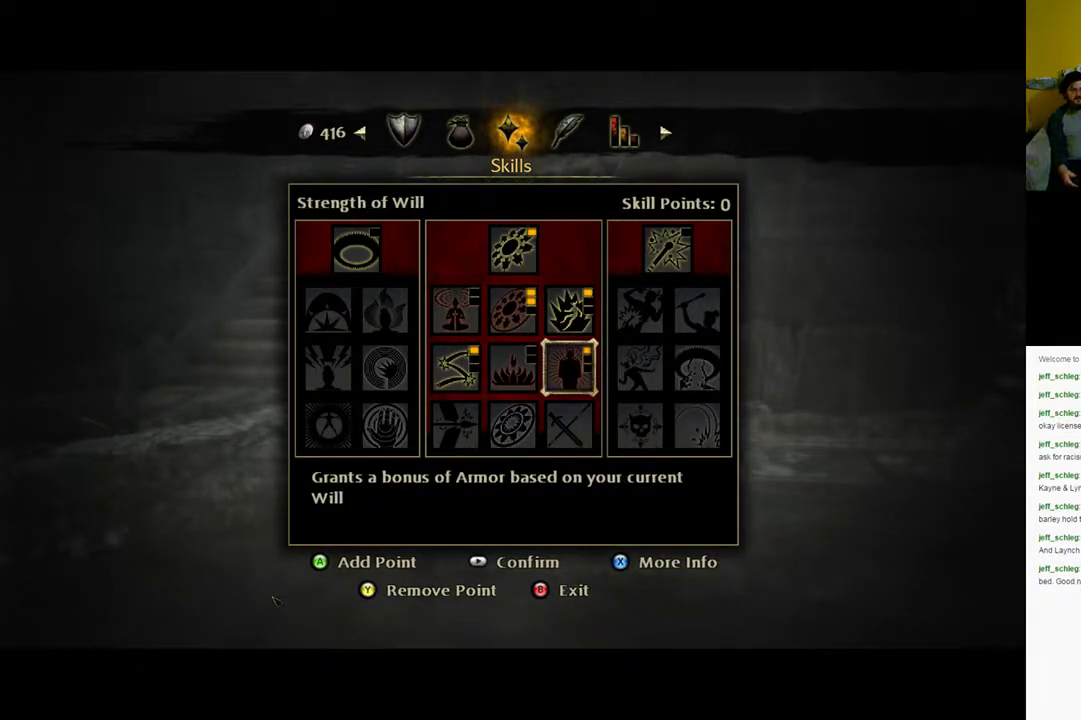
{"buttons": [], "left_stick": "center", "right_stick": "center", "events": [[217, "B", "down"], [317, "B", "up"]]}
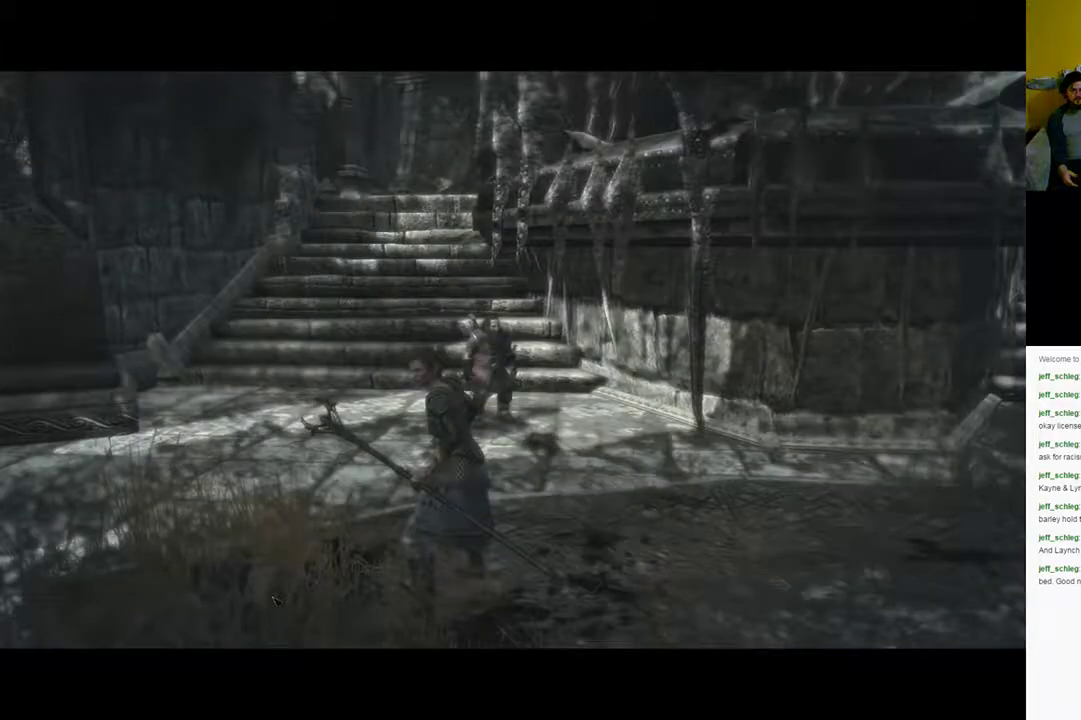
{"buttons": [], "left_stick": "center", "right_stick": "center", "events": []}
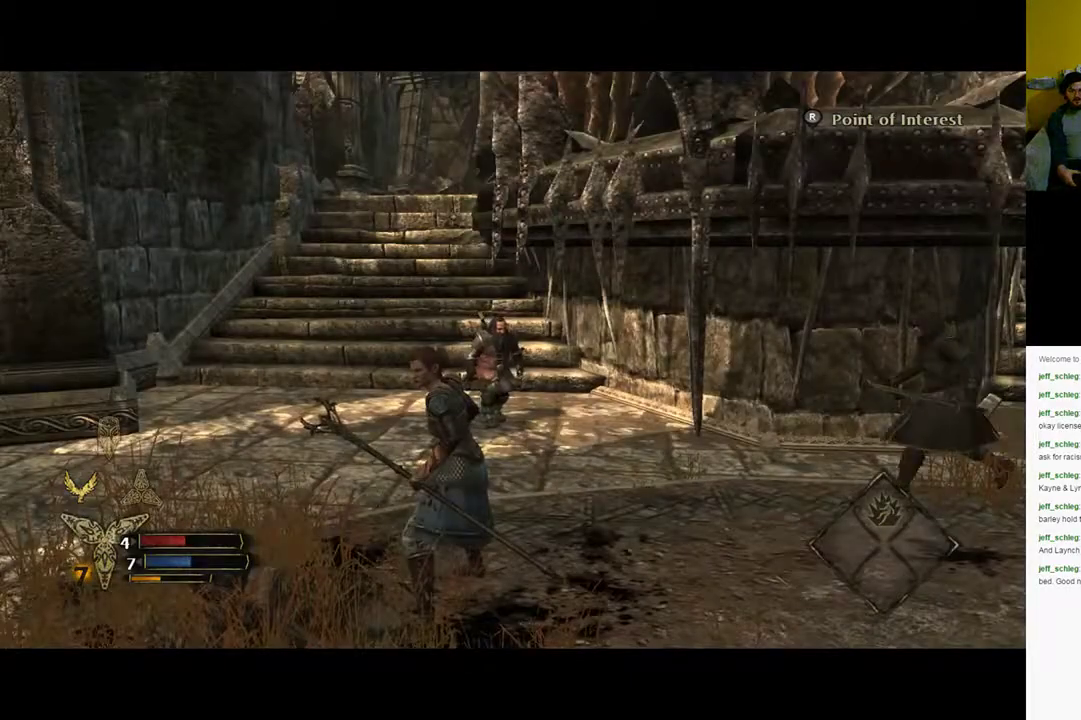
{"buttons": [], "left_stick": "up", "right_stick": "center", "events": [[267, "left_stick", "up"]]}
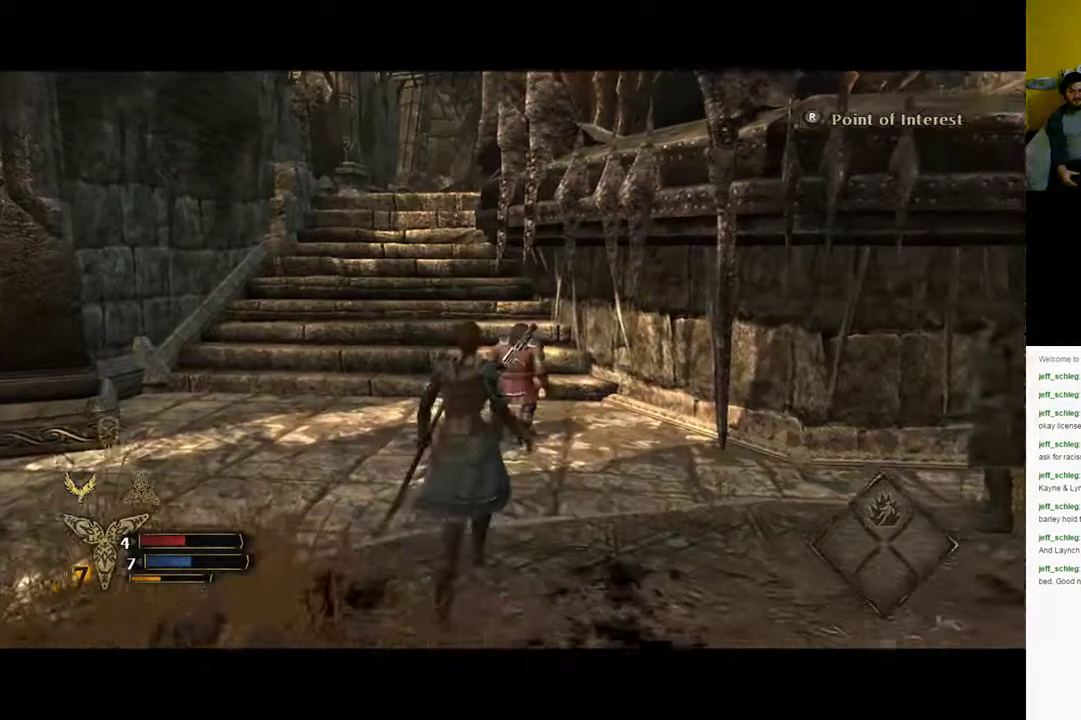
{"buttons": [], "left_stick": "up-left", "right_stick": "center", "events": [[300, "left_stick", "up-left"]]}
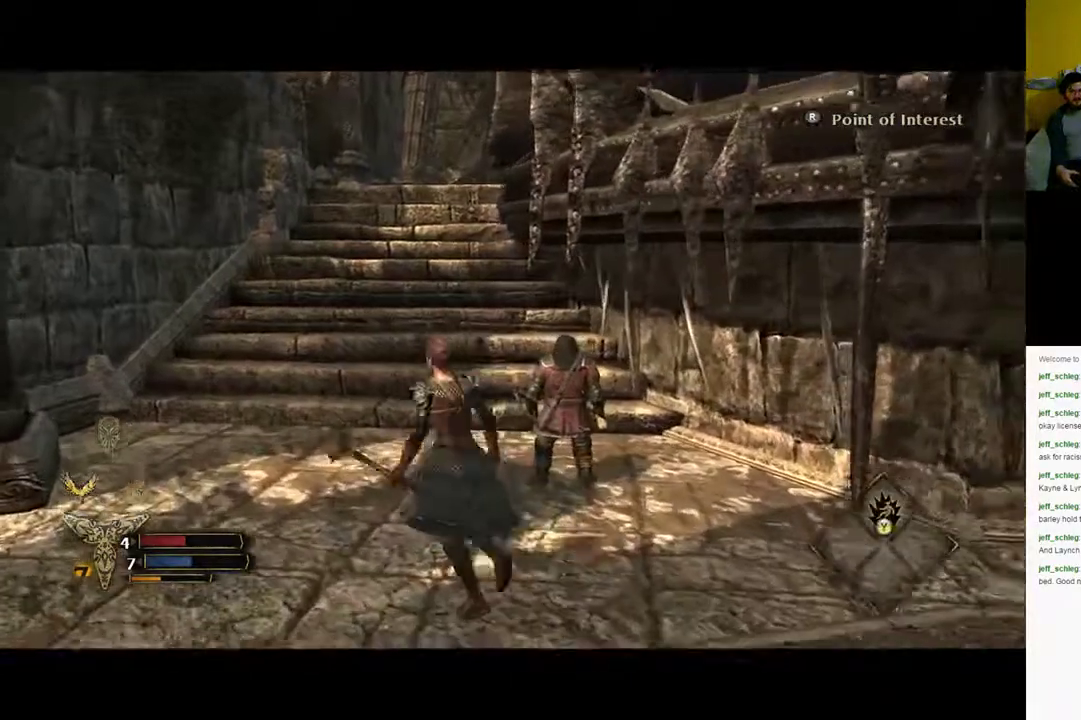
{"buttons": [], "left_stick": "up", "right_stick": "center", "events": [[350, "left_stick", "up"]]}
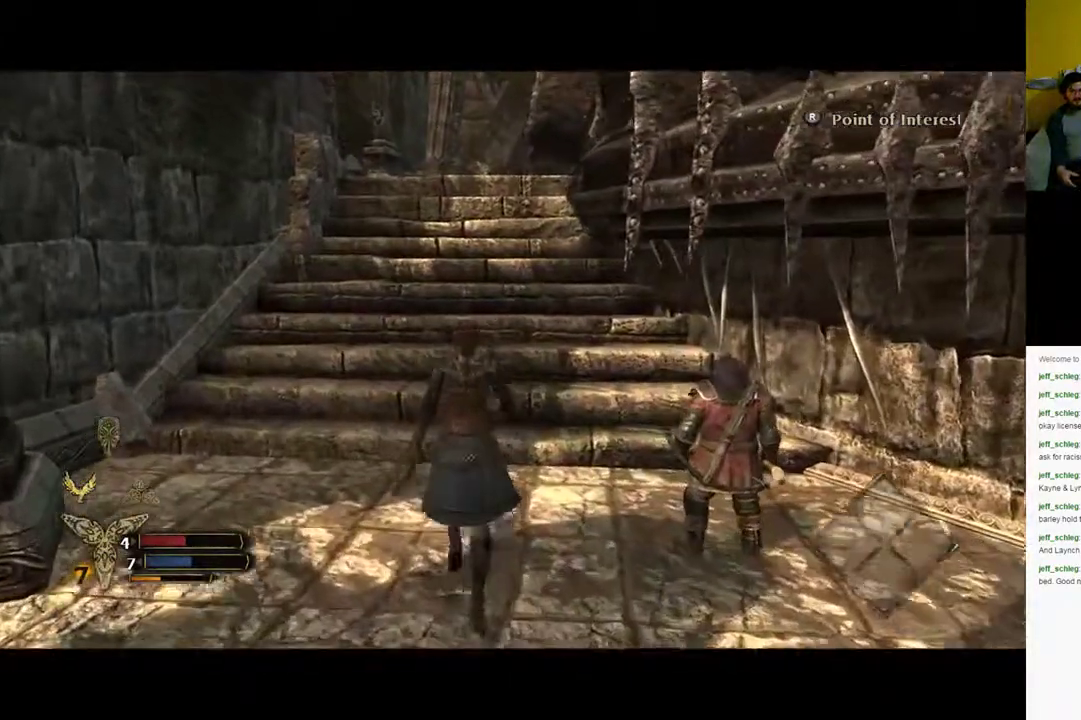
{"buttons": [], "left_stick": "up", "right_stick": "center", "events": []}
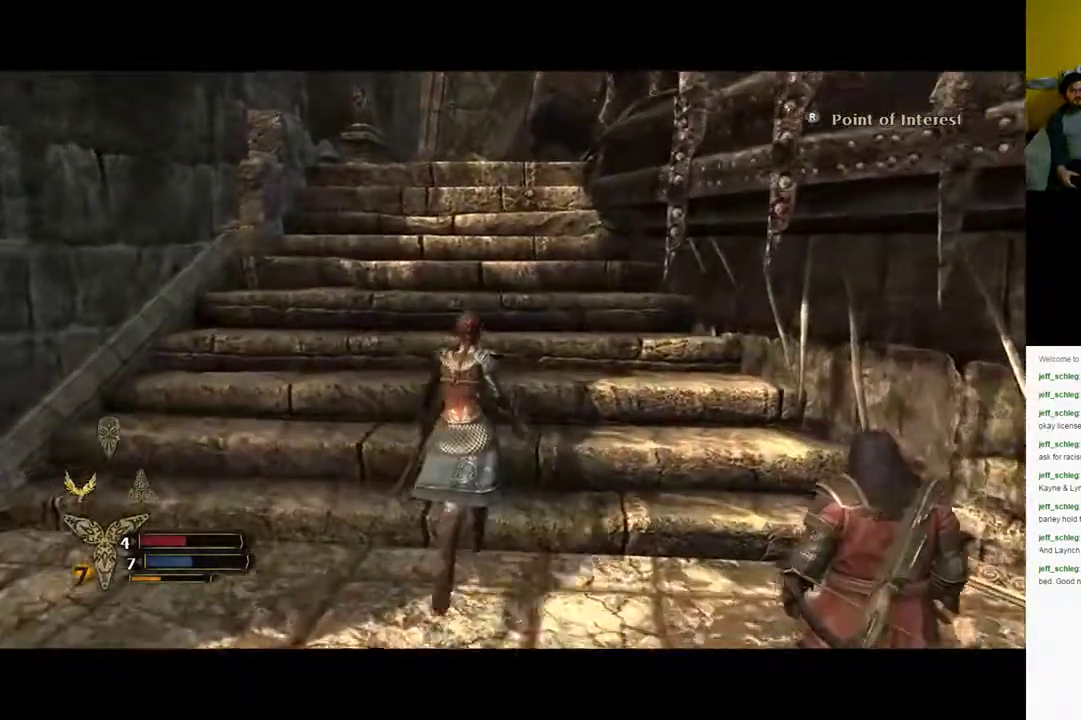
{"buttons": [], "left_stick": "up", "right_stick": "center", "events": []}
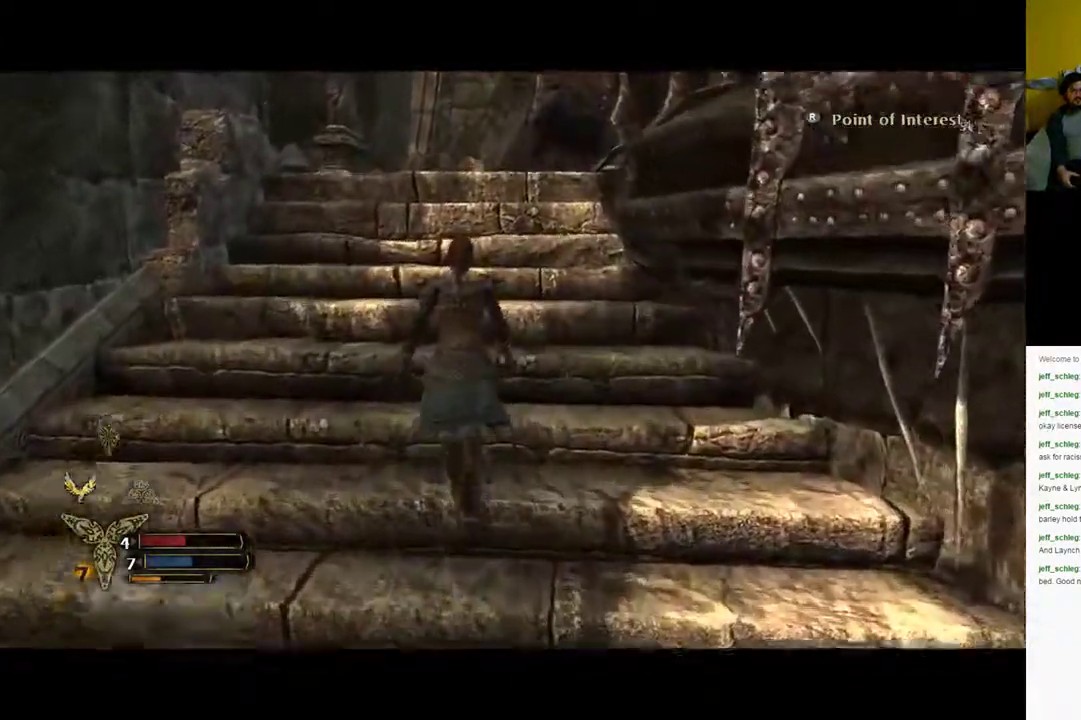
{"buttons": ["R2"], "left_stick": "up", "right_stick": "center", "events": [[150, "R2", "down"]]}
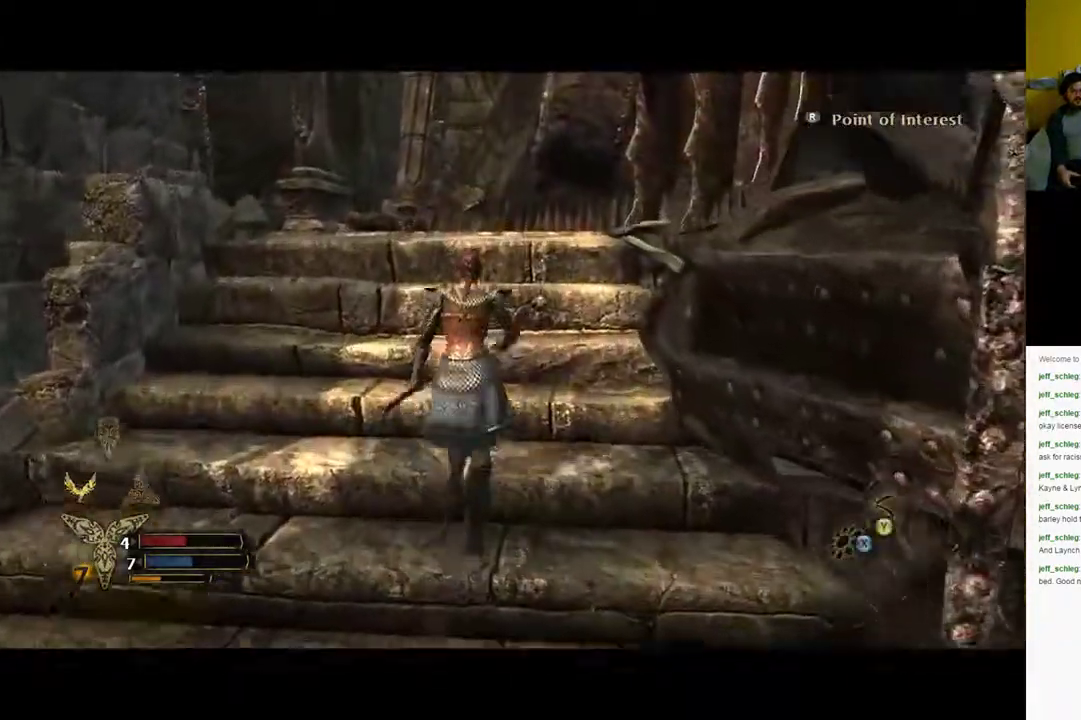
{"buttons": [], "left_stick": "up", "right_stick": "center", "events": [[200, "R2", "up"]]}
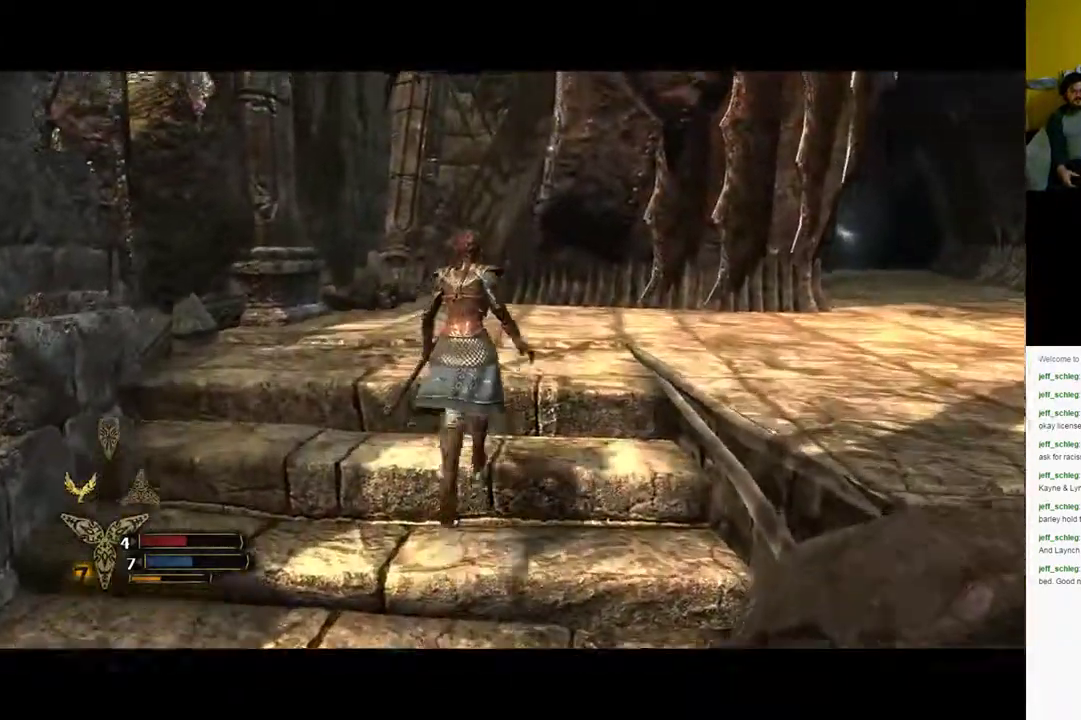
{"buttons": [], "left_stick": "up-right", "right_stick": "center", "events": [[50, "right_stick", "right"], [400, "right_stick", "center"], [500, "left_stick", "up-right"]]}
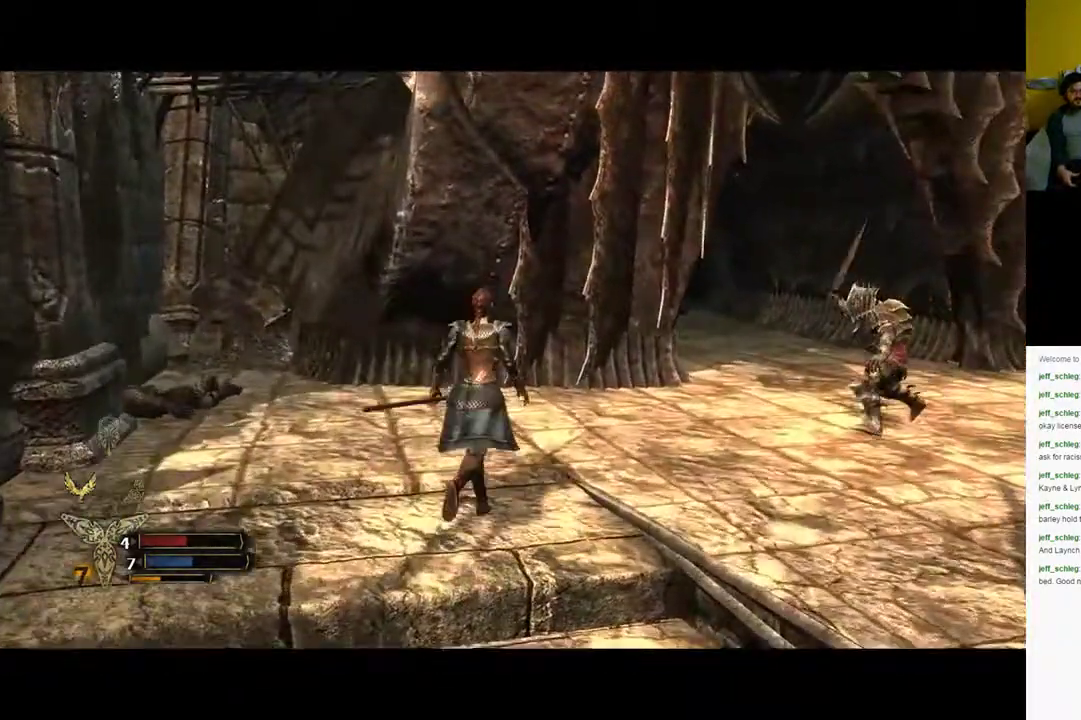
{"buttons": [], "left_stick": "up-right", "right_stick": "center", "events": []}
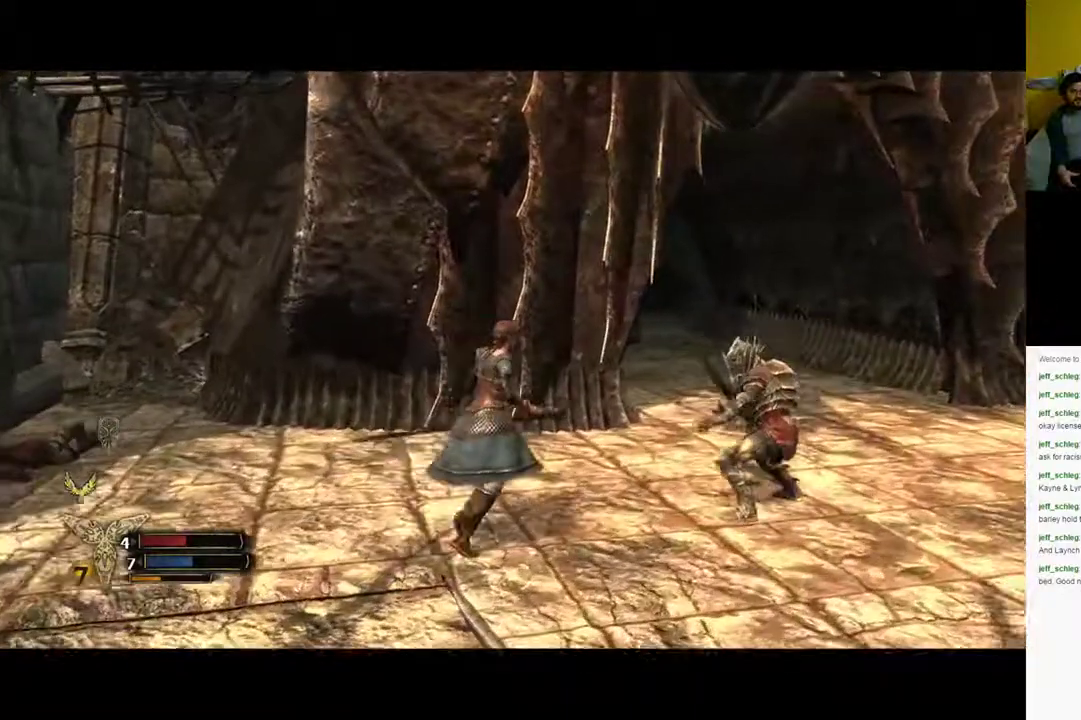
{"buttons": ["X"], "left_stick": "right", "right_stick": "center", "events": [[300, "X", "down"], [450, "left_stick", "right"]]}
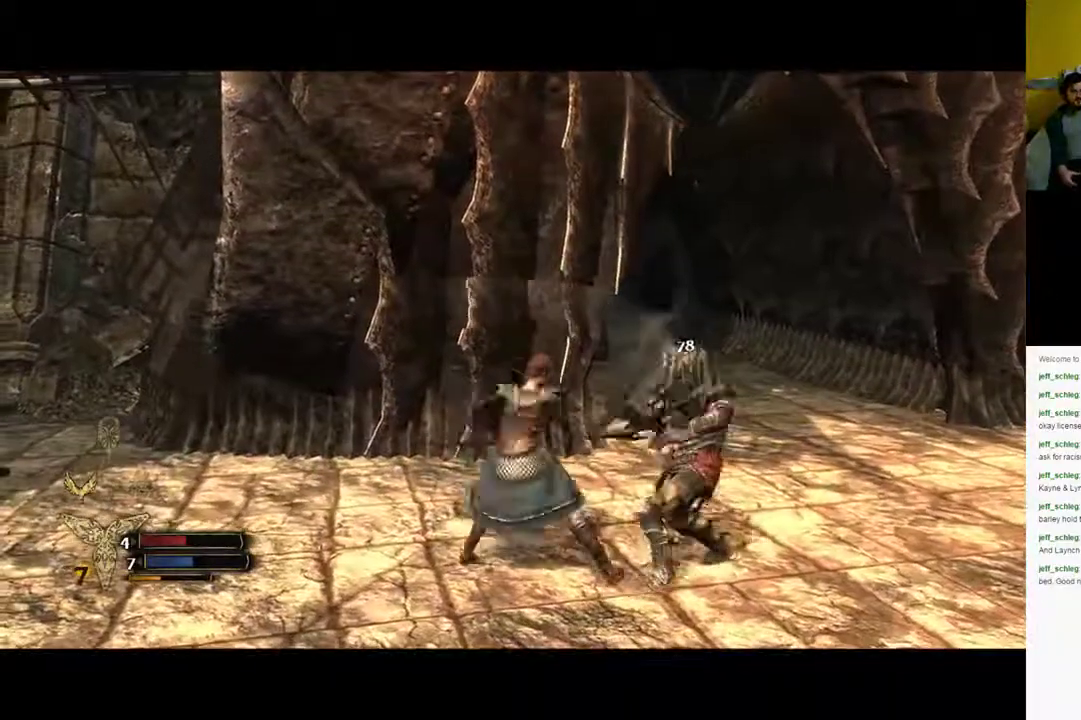
{"buttons": [], "left_stick": "right", "right_stick": "center", "events": [[317, "X", "up"], [417, "X", "down"], [500, "X", "up"]]}
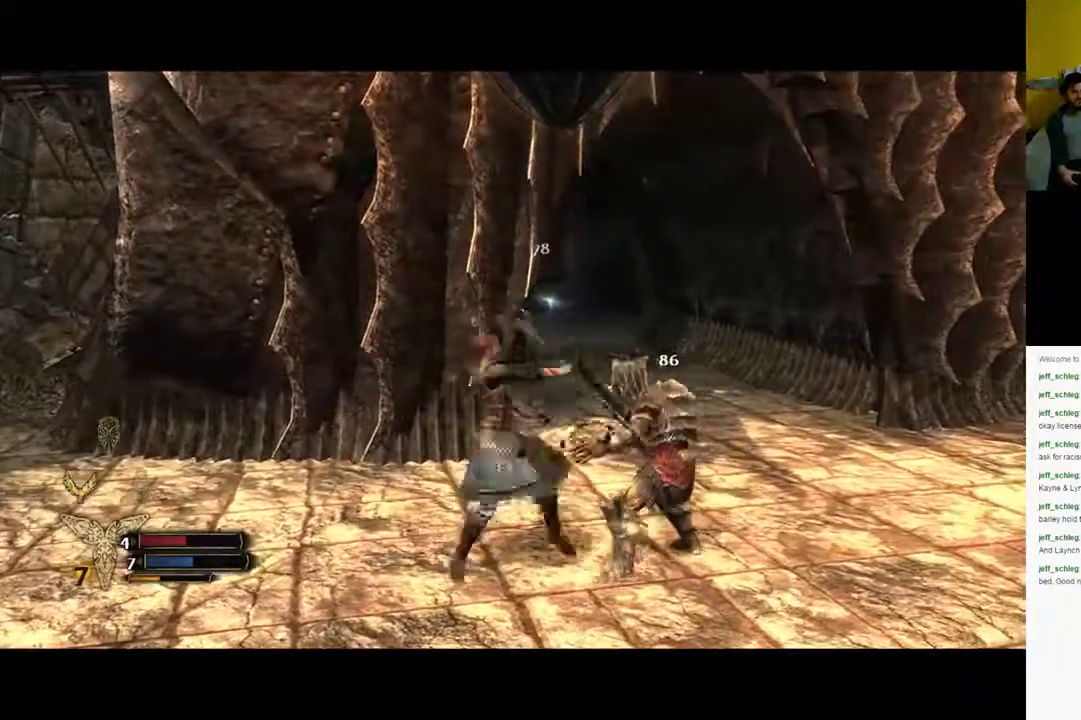
{"buttons": ["X"], "left_stick": "right", "right_stick": "center", "events": [[467, "X", "down"]]}
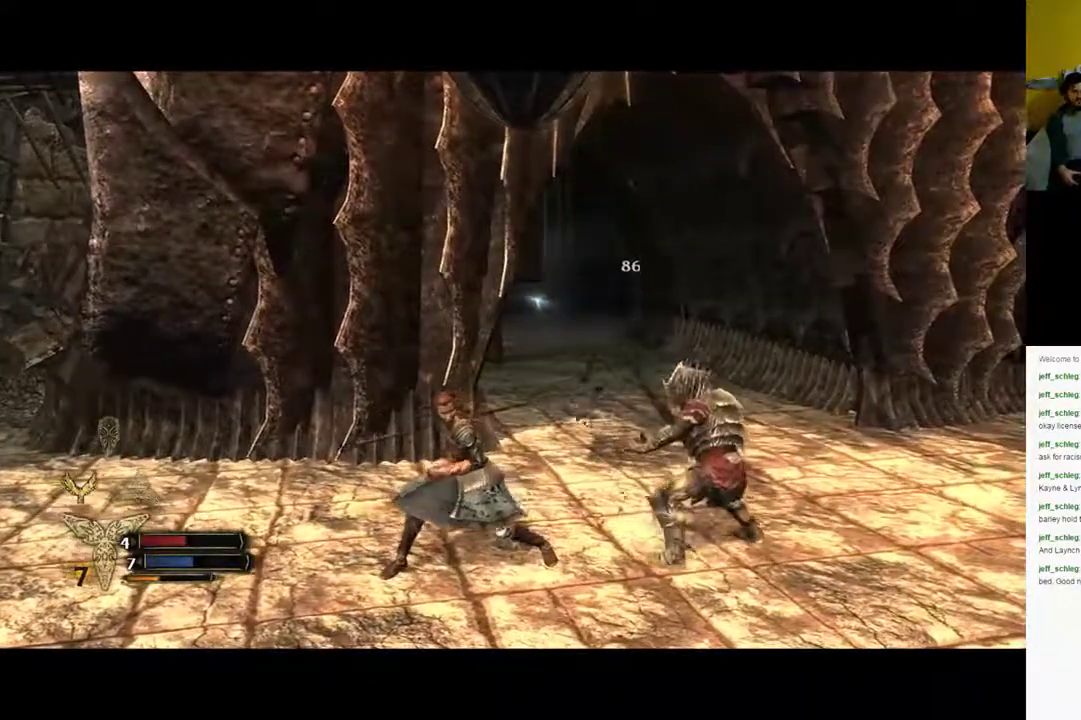
{"buttons": ["X"], "left_stick": "right", "right_stick": "center", "events": [[33, "X", "up"], [133, "X", "down"], [400, "X", "up"], [483, "X", "down"]]}
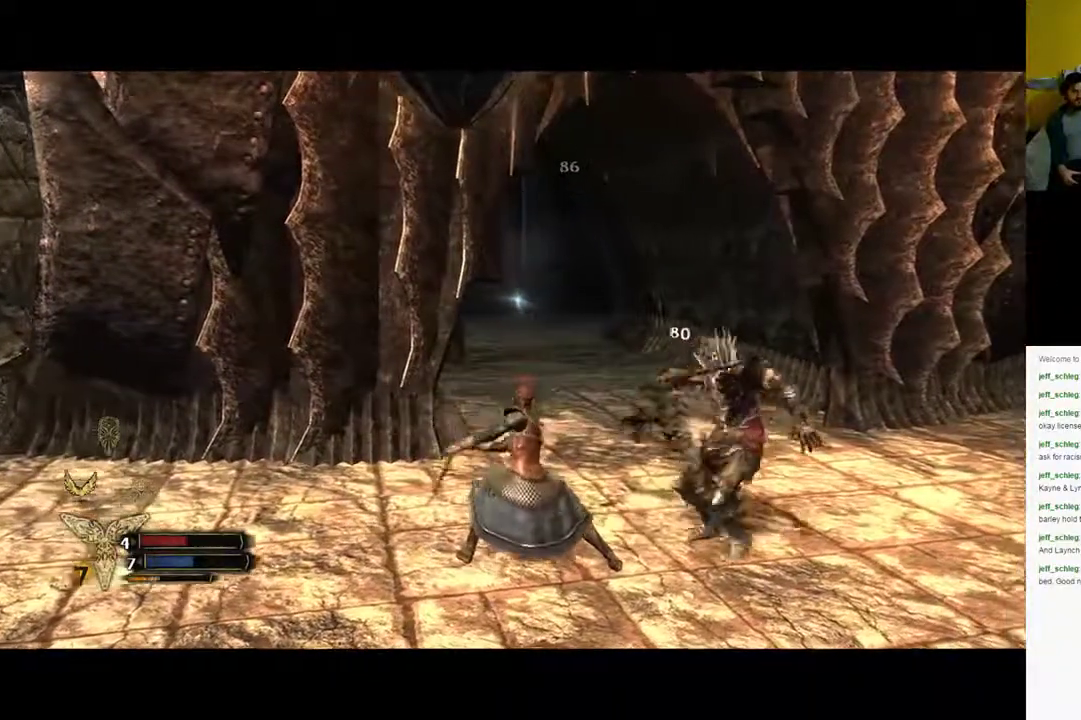
{"buttons": ["X"], "left_stick": "right", "right_stick": "center", "events": [[33, "X", "up"], [133, "X", "down"]]}
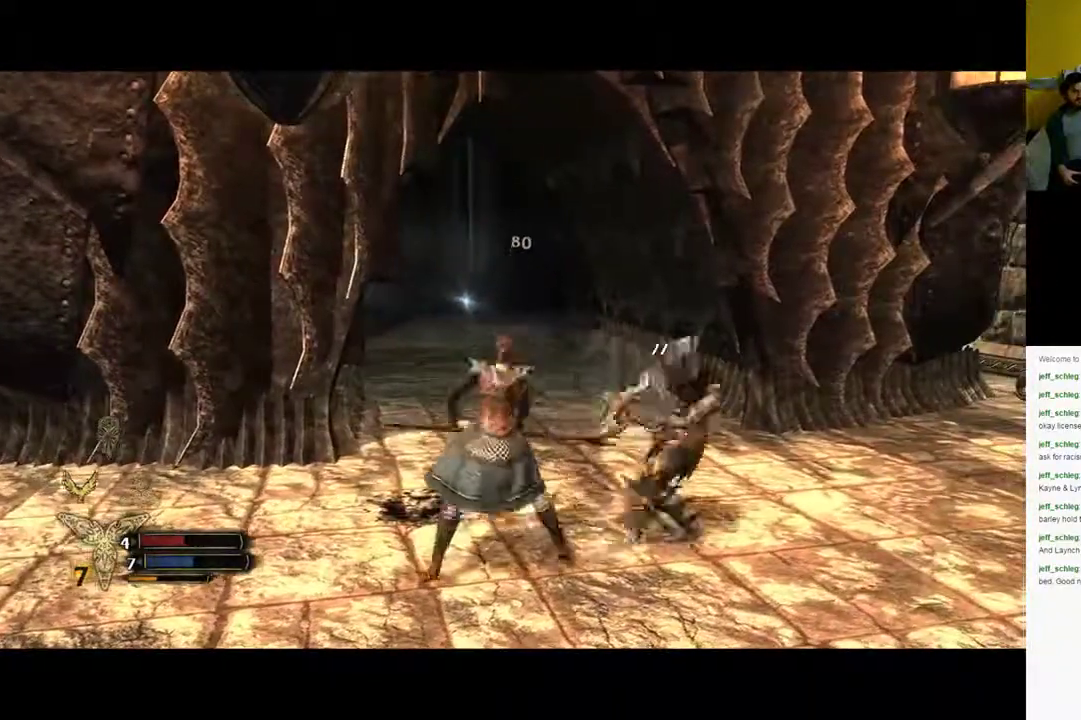
{"buttons": ["X"], "left_stick": "right", "right_stick": "center", "events": []}
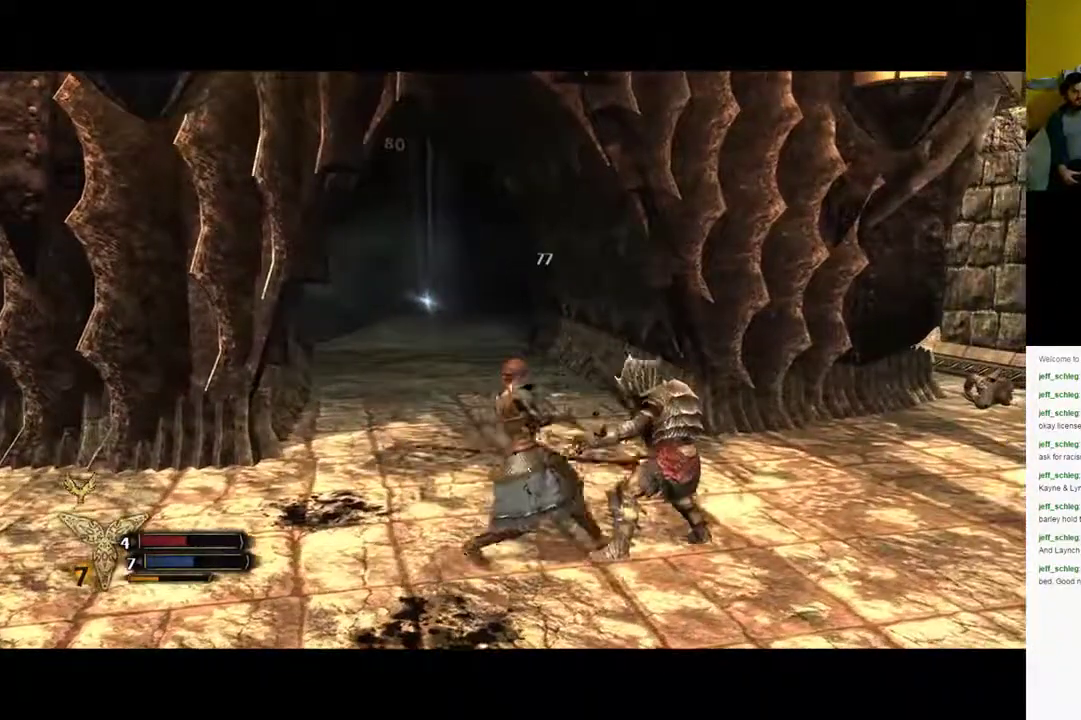
{"buttons": ["X"], "left_stick": "right", "right_stick": "center", "events": [[217, "X", "up"], [283, "X", "down"], [350, "X", "up"], [450, "X", "down"]]}